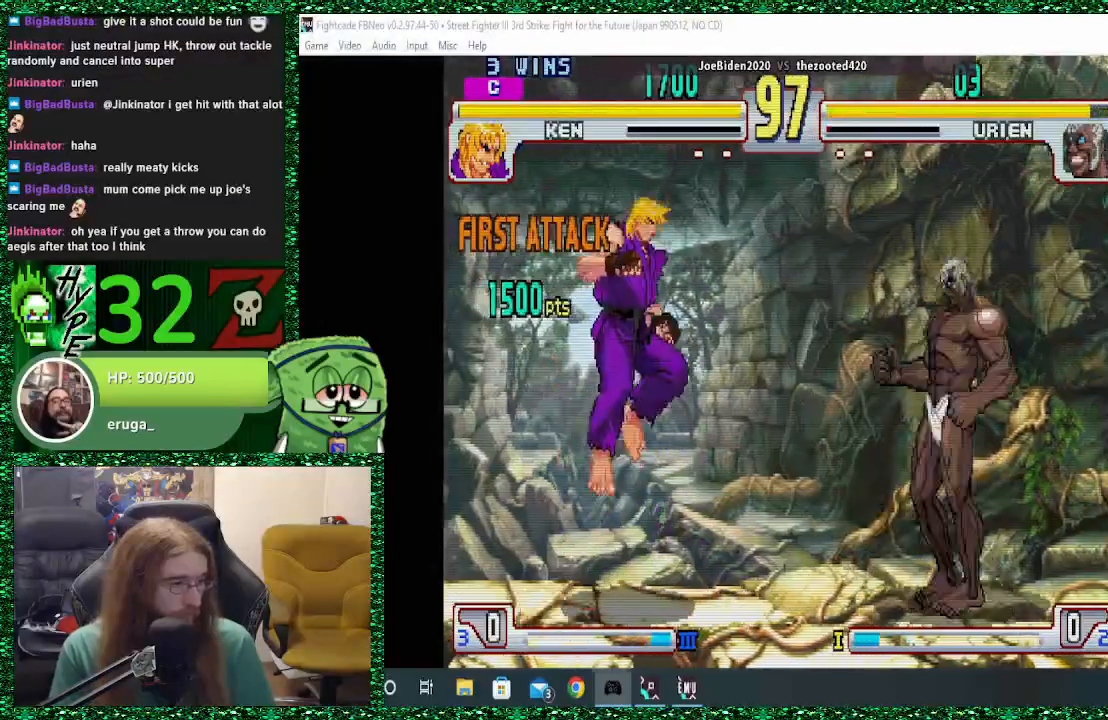
Gameplay with a controller (arcade stick); each line is a JSON object with the inputs held at the frame after it (dt_ms = milliseconds from this image to that frame). "events" lists button and stick changes between this image and that frame as [ms after this image, input, new state], when the widget could be followed in between. Not read: L3 R3.
{"dt_ms": 500, "buttons": [], "left_stick": "right", "events": []}
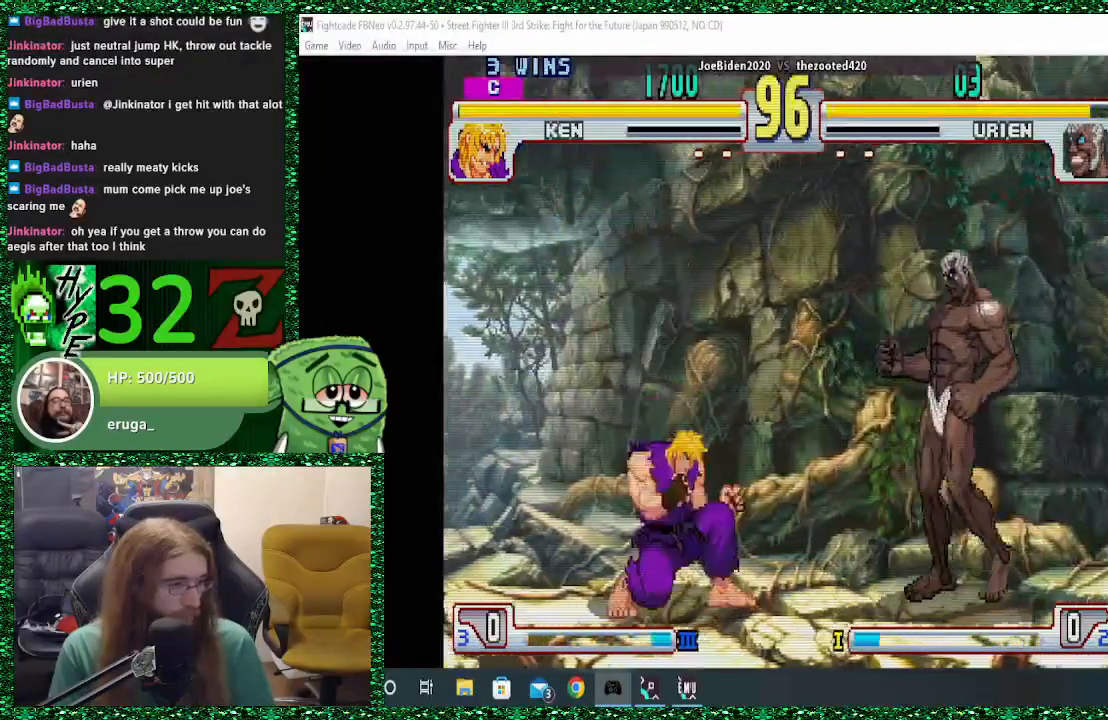
{"dt_ms": 500, "buttons": [], "left_stick": "right", "events": [[100, "left_stick", "left"], [133, "CROSS", "down"], [167, "left_stick", "center"], [200, "CROSS", "up"], [267, "left_stick", "right"]]}
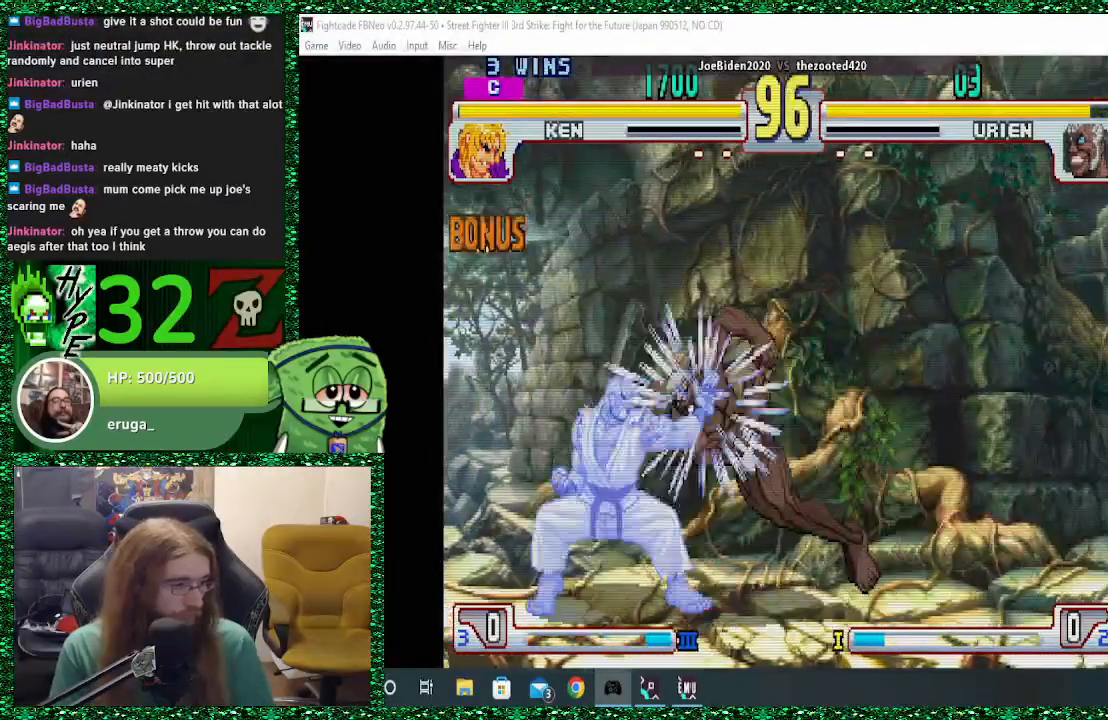
{"dt_ms": 500, "buttons": ["CROSS"], "left_stick": "down-right", "events": [[33, "left_stick", "down-right"], [67, "CROSS", "down"], [167, "CROSS", "up"], [300, "CROSS", "down"], [400, "CROSS", "up"], [467, "CROSS", "down"]]}
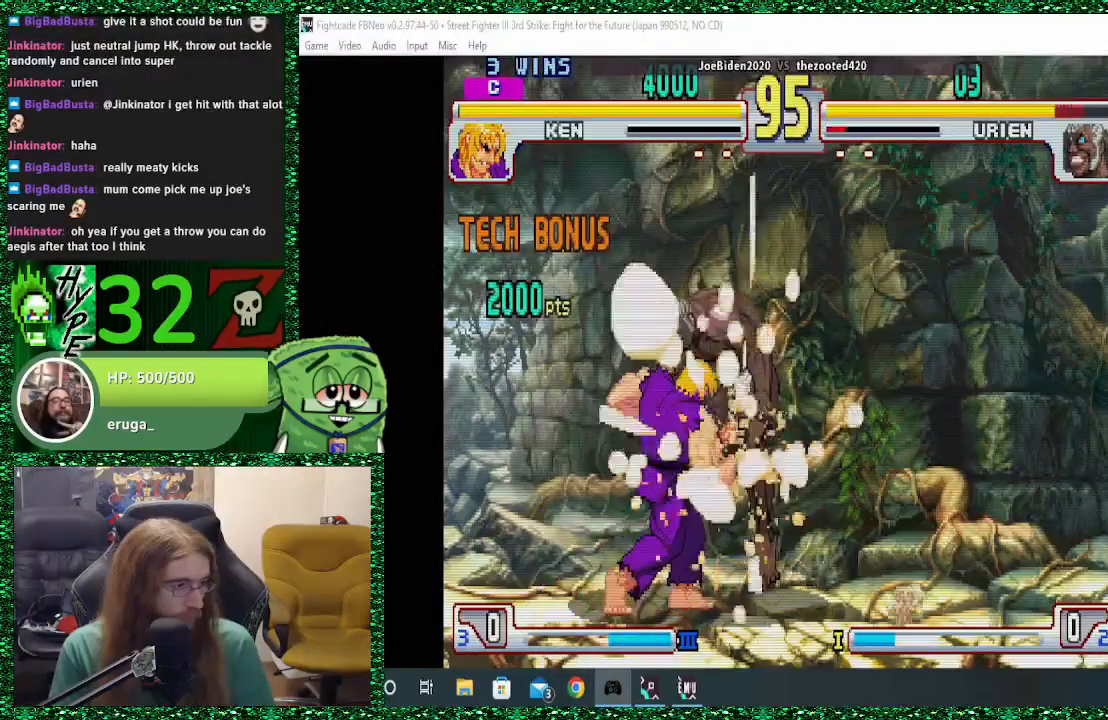
{"dt_ms": 500, "buttons": [], "left_stick": "down-right", "events": [[100, "CROSS", "up"], [133, "CROSS", "down"], [300, "CROSS", "up"]]}
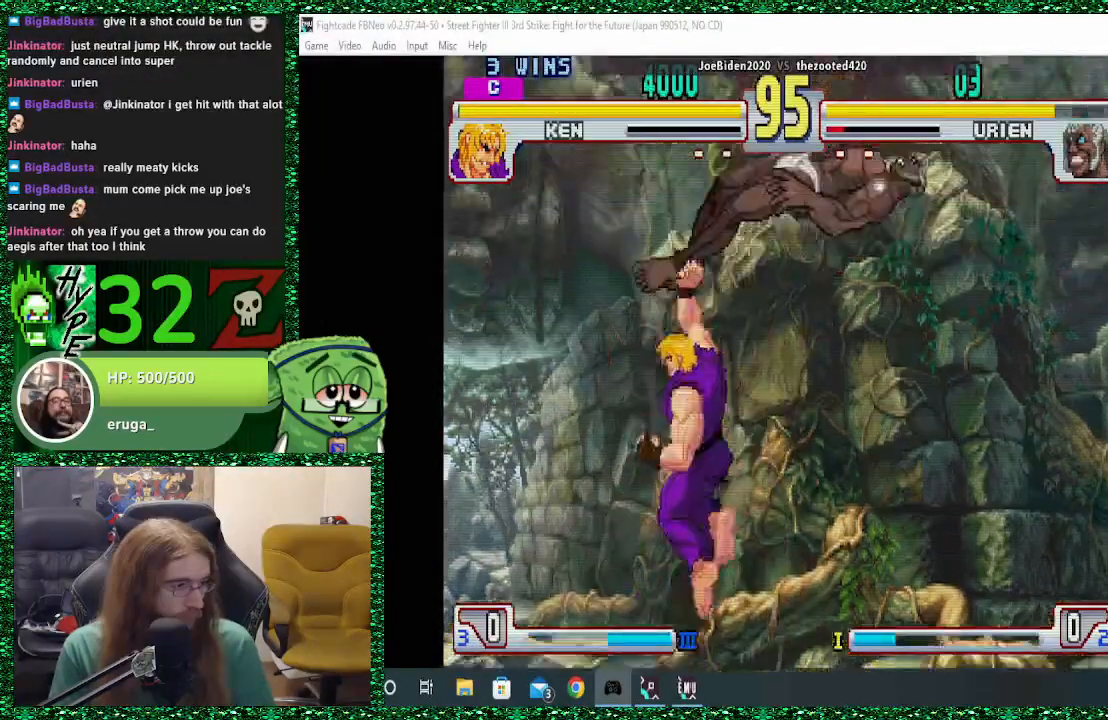
{"dt_ms": 500, "buttons": [], "left_stick": "down-right", "events": [[167, "SQUARE", "down"], [200, "CROSS", "down"], [500, "CROSS", "up"], [500, "SQUARE", "up"]]}
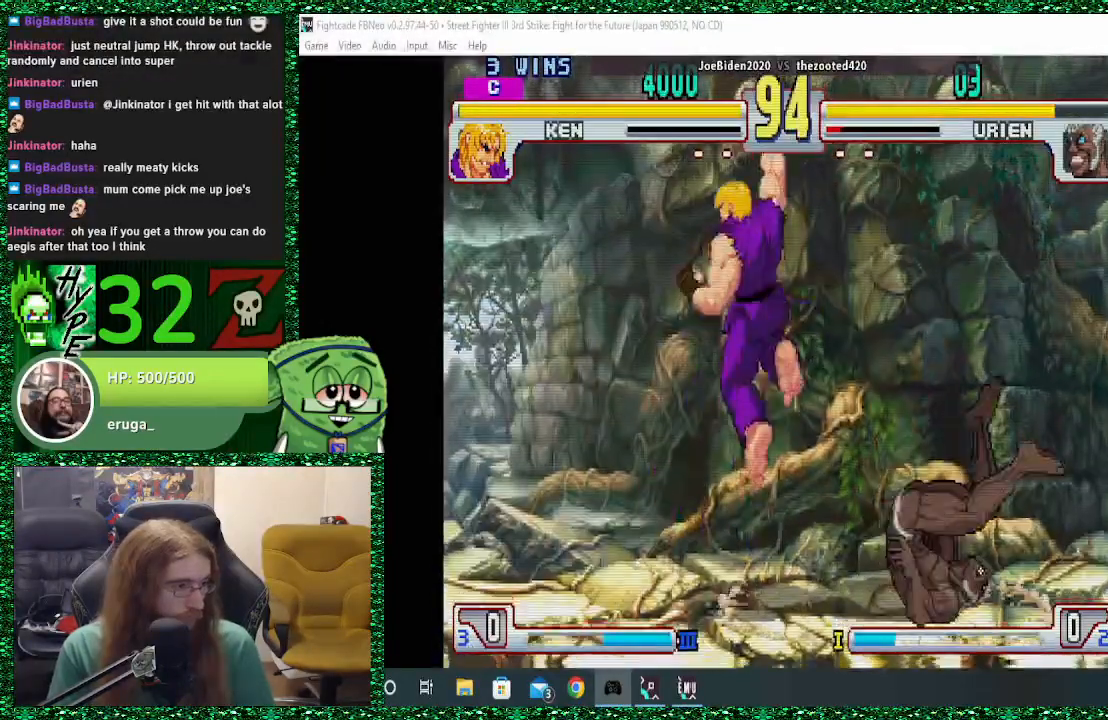
{"dt_ms": 500, "buttons": [], "left_stick": "right", "events": [[133, "left_stick", "right"]]}
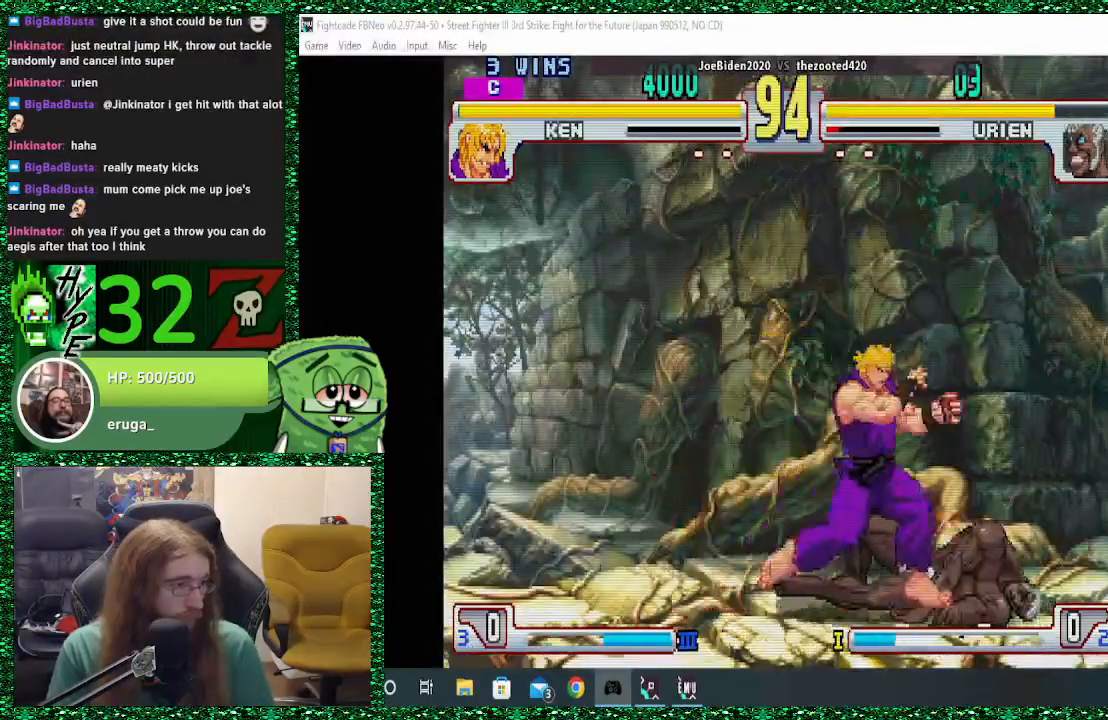
{"dt_ms": 500, "buttons": ["SQUARE"], "left_stick": "right", "events": [[433, "CROSS", "down"], [433, "SQUARE", "down"], [500, "CROSS", "up"]]}
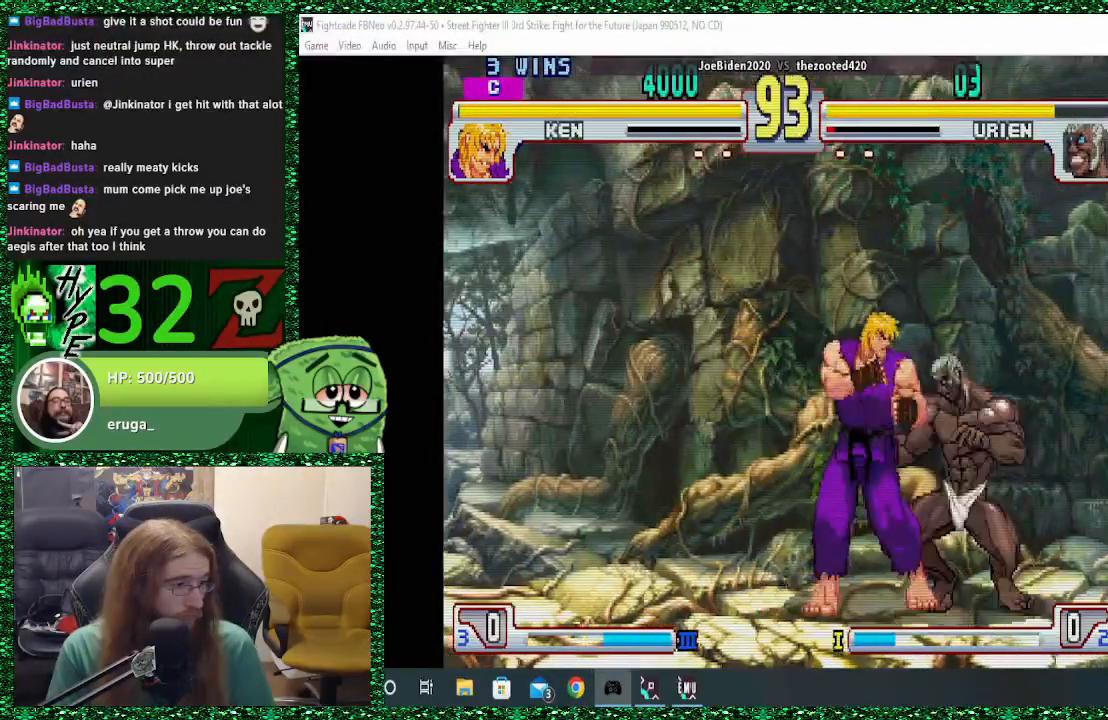
{"dt_ms": 1000, "buttons": [], "left_stick": "center"}
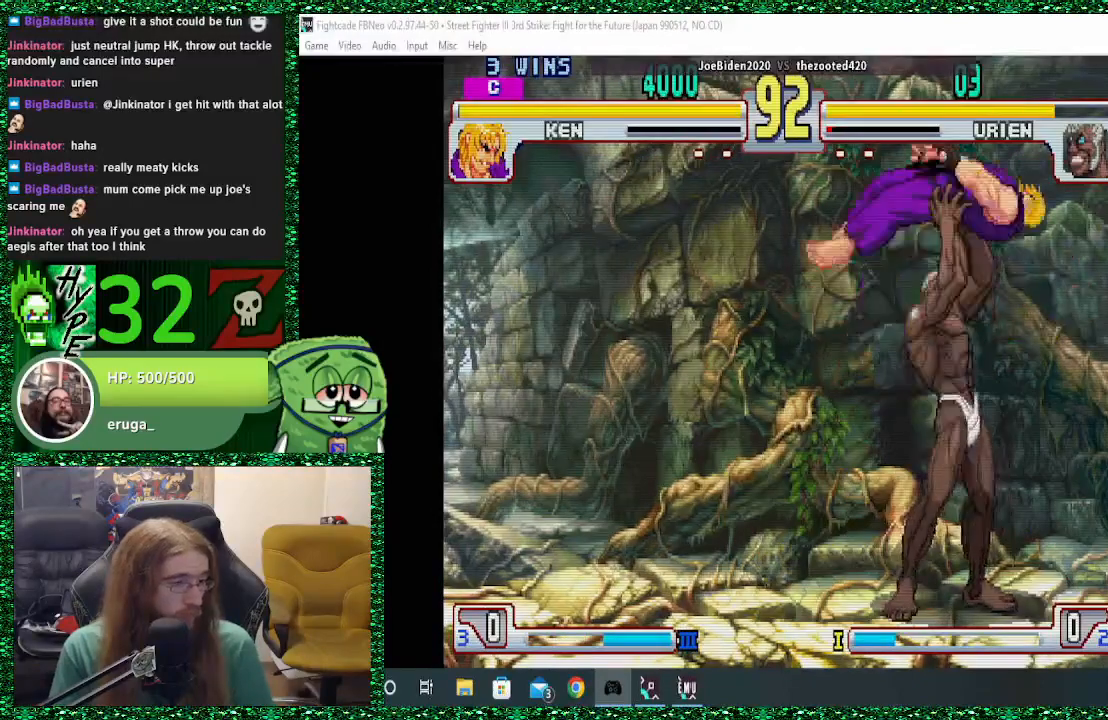
{"dt_ms": 500, "buttons": [], "left_stick": "center", "events": []}
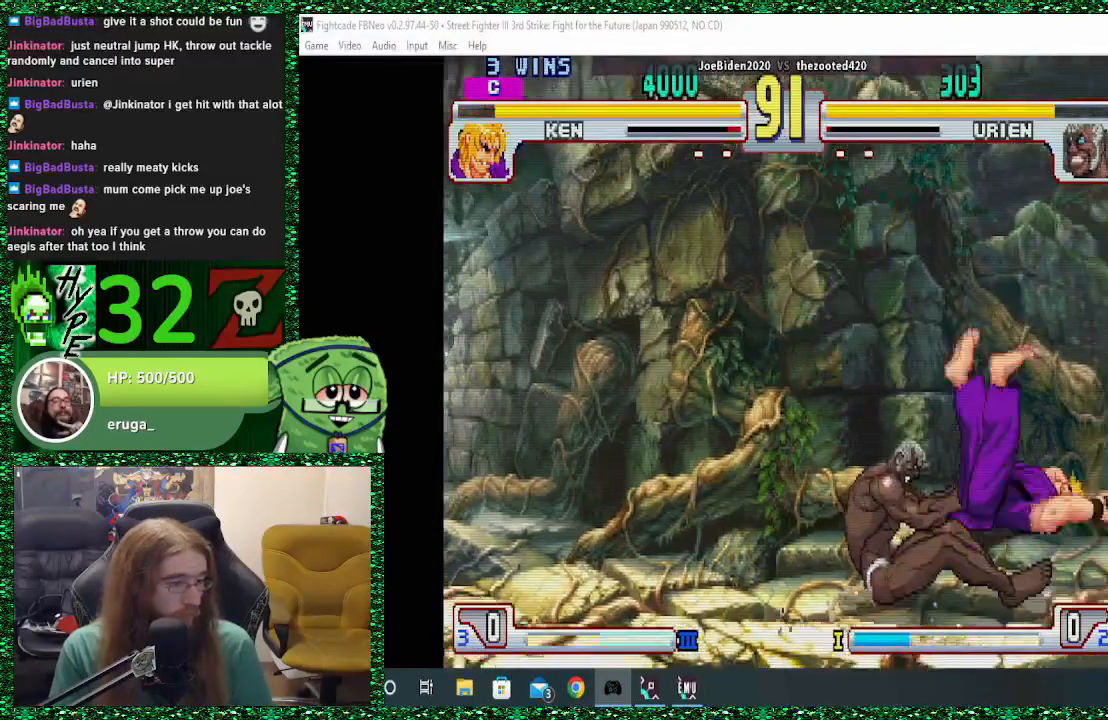
{"dt_ms": 500, "buttons": [], "left_stick": "left", "events": [[233, "left_stick", "left"]]}
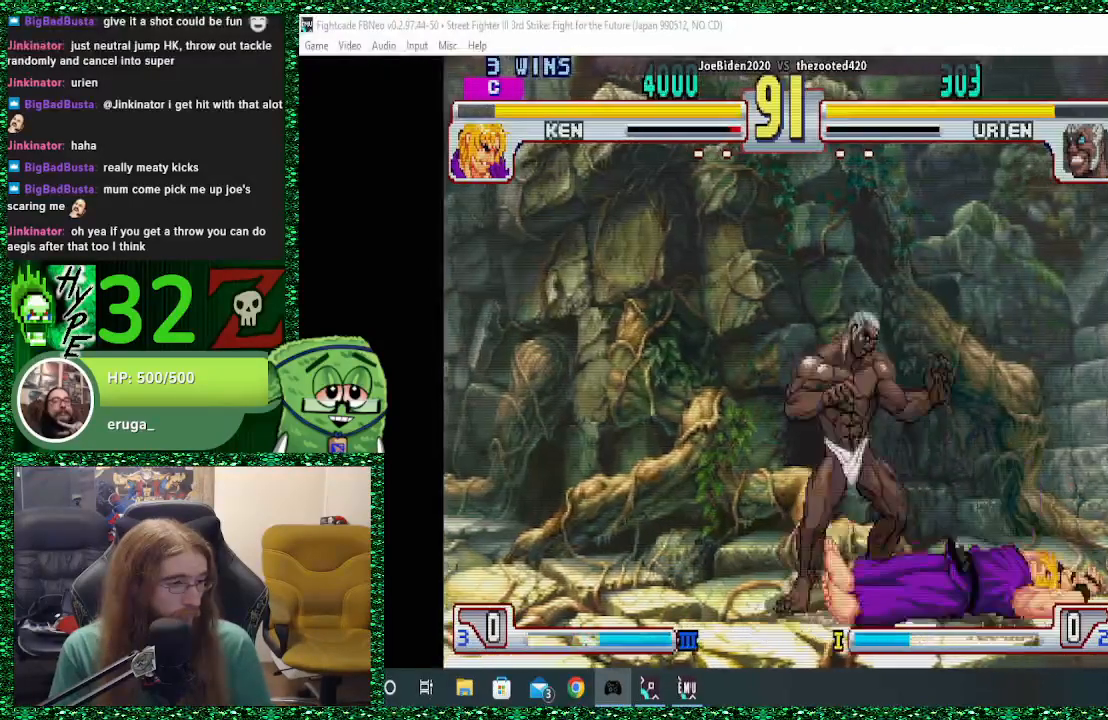
{"dt_ms": 500, "buttons": [], "left_stick": "left", "events": []}
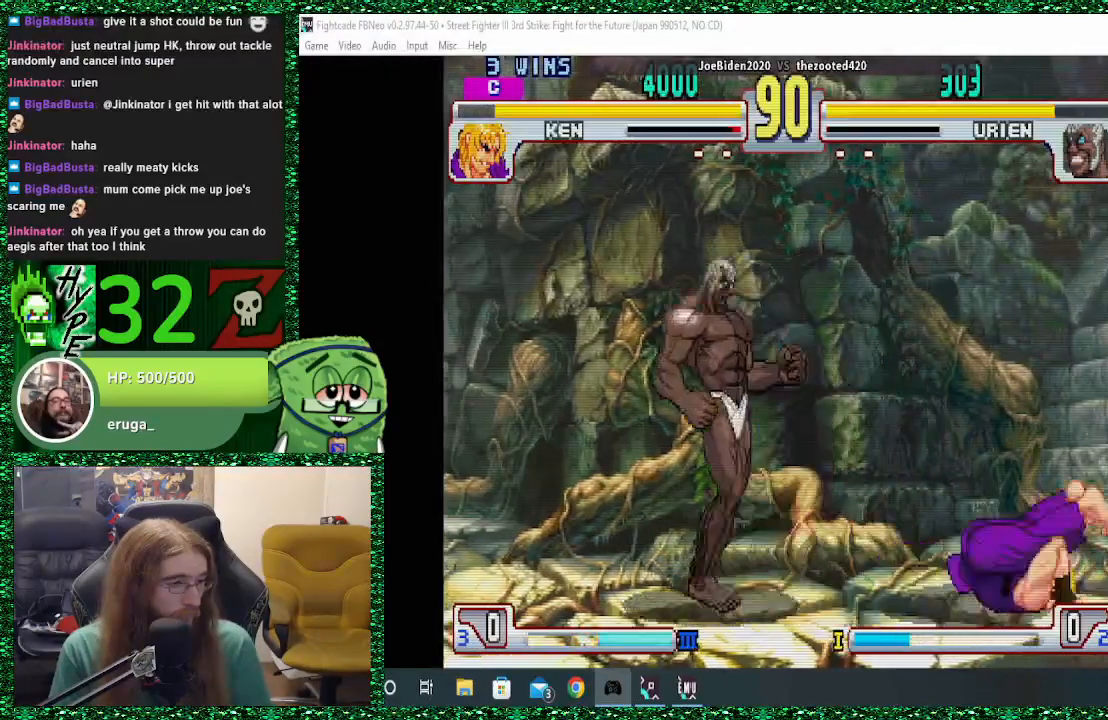
{"dt_ms": 500, "buttons": [], "left_stick": "center", "events": [[33, "left_stick", "down"], [100, "left_stick", "right"], [167, "SQUARE", "down"], [200, "SQUARE", "up"], [233, "left_stick", "left"], [500, "left_stick", "center"]]}
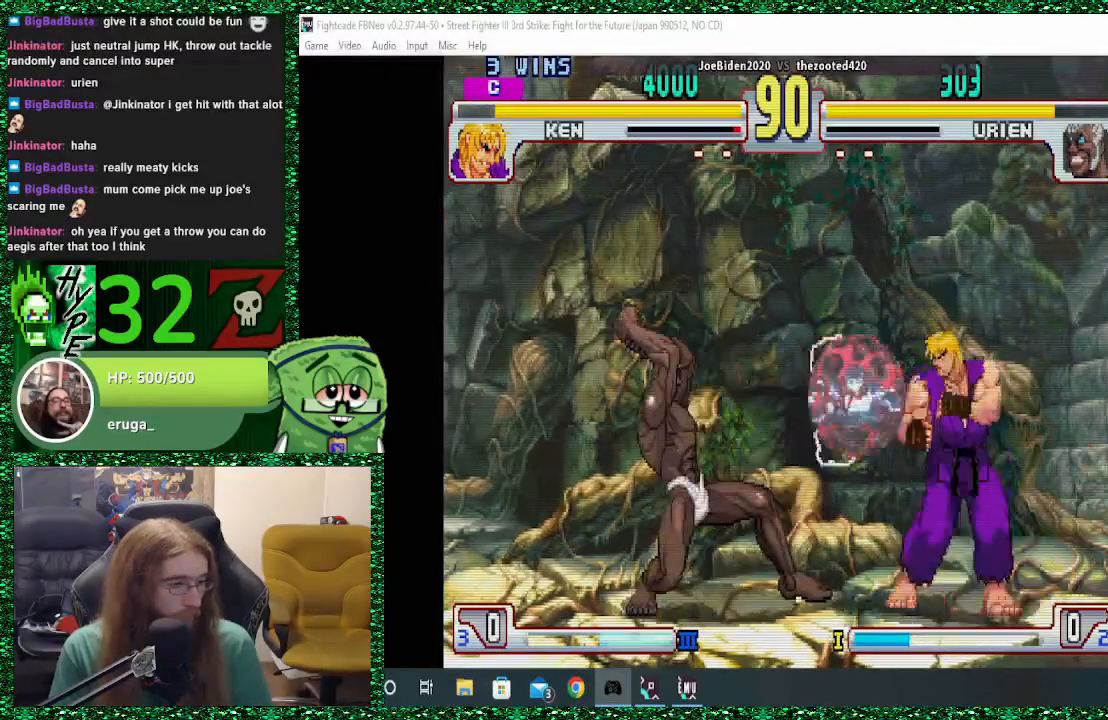
{"dt_ms": 500, "buttons": [], "left_stick": "center", "events": [[300, "left_stick", "right"], [467, "left_stick", "center"]]}
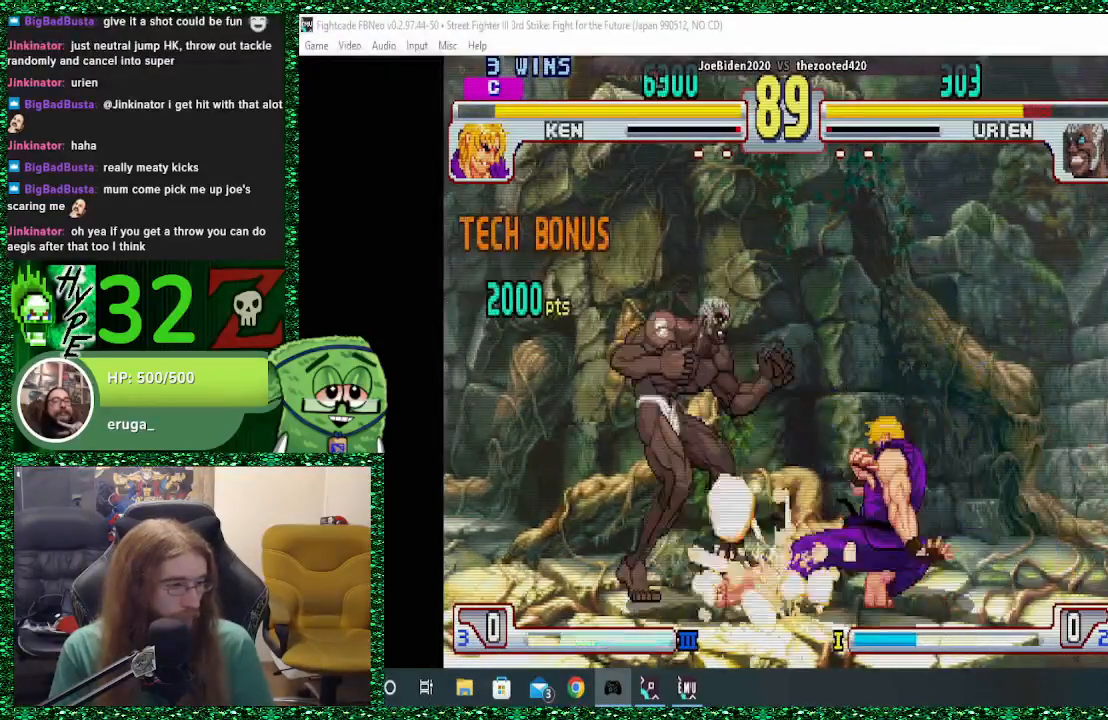
{"dt_ms": 1000, "buttons": [], "left_stick": "down-left"}
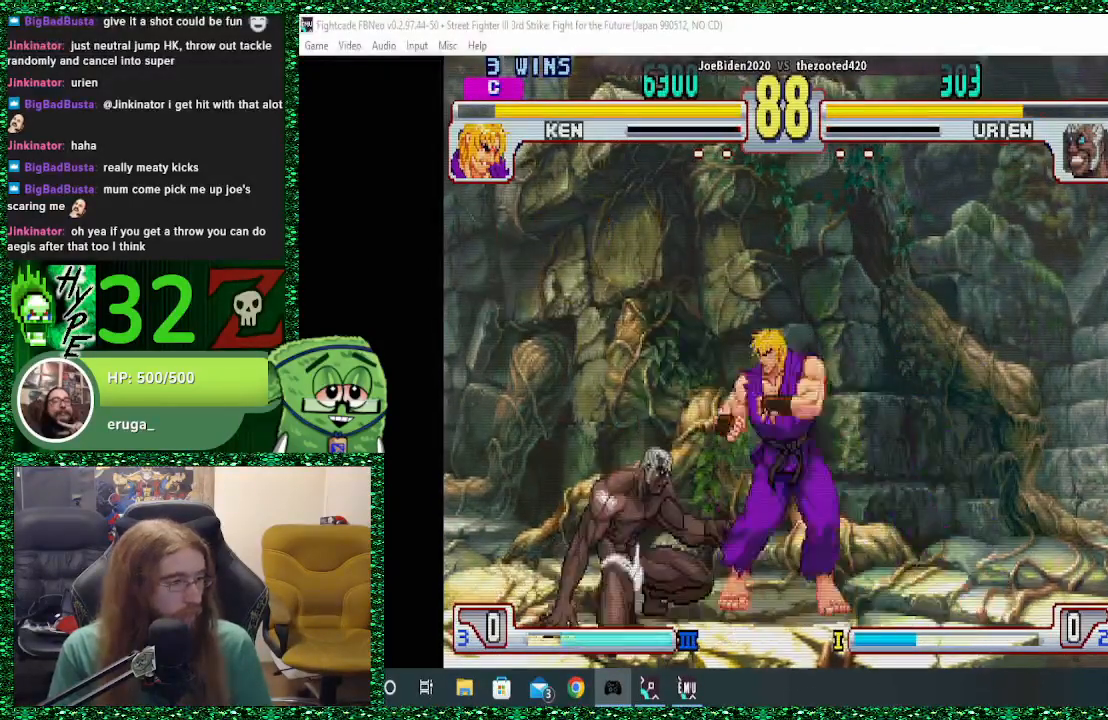
{"dt_ms": 500, "buttons": [], "left_stick": "down-left", "events": [[67, "left_stick", "left"], [133, "CROSS", "down"], [133, "SQUARE", "down"], [200, "CROSS", "up"], [200, "SQUARE", "up"], [267, "CROSS", "down"], [267, "SQUARE", "down"], [300, "left_stick", "down-left"], [367, "CROSS", "up"], [367, "SQUARE", "up"]]}
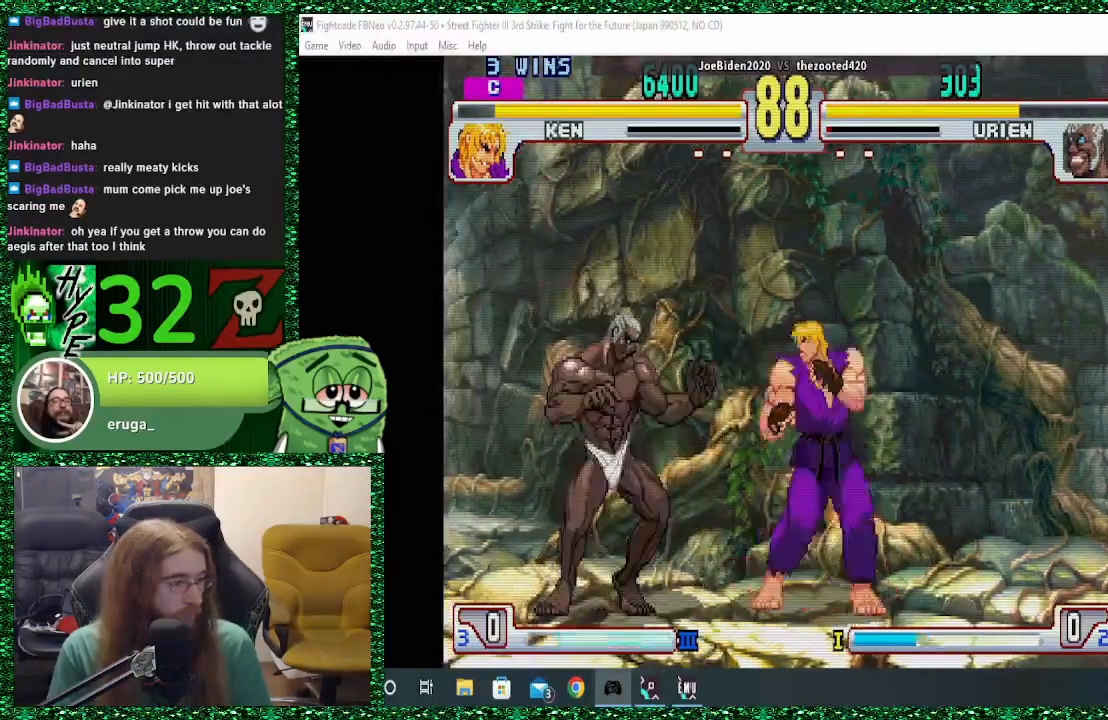
{"dt_ms": 500, "buttons": [], "left_stick": "down", "events": [[67, "CIRCLE", "down"], [200, "CIRCLE", "up"], [500, "left_stick", "down"]]}
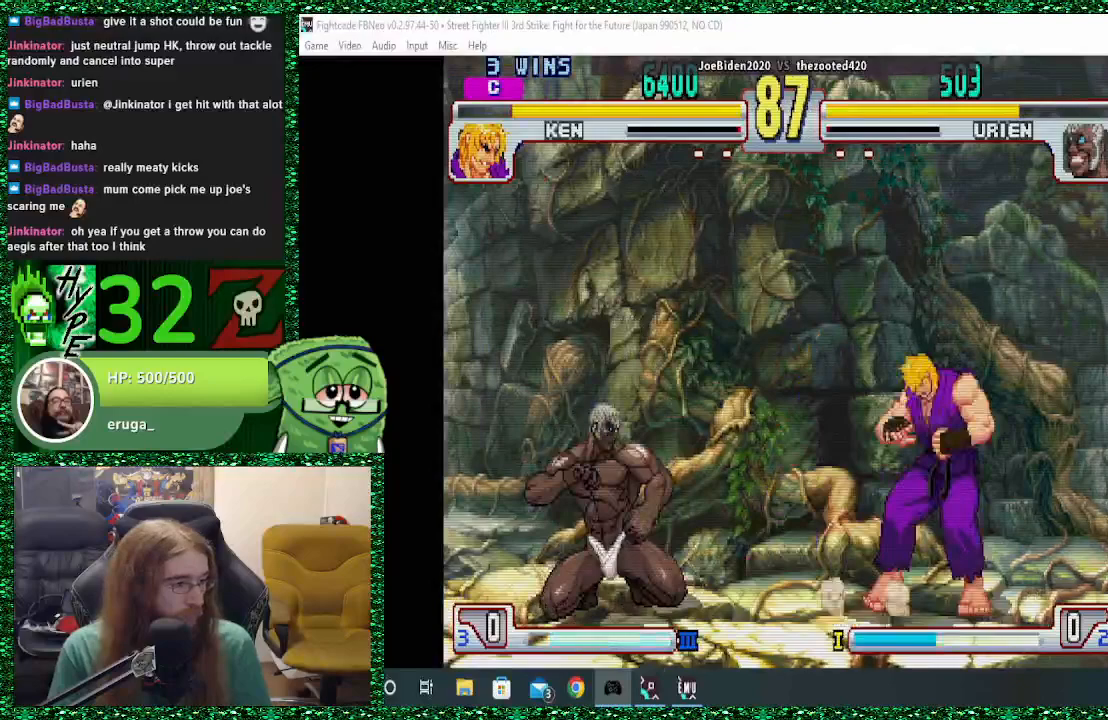
{"dt_ms": 500, "buttons": [], "left_stick": "center", "events": [[33, "left_stick", "right"], [100, "left_stick", "up-right"], [233, "left_stick", "center"]]}
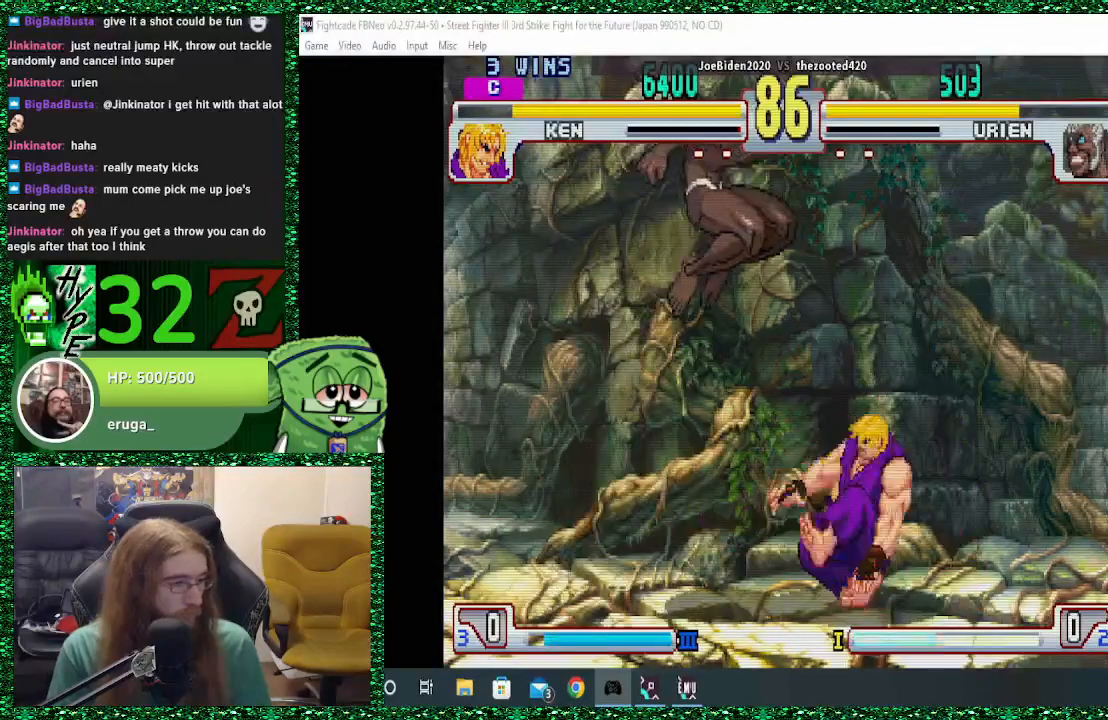
{"dt_ms": 500, "buttons": ["CROSS"], "left_stick": "down-left", "events": [[67, "CIRCLE", "down"], [167, "CIRCLE", "up"], [233, "left_stick", "left"], [333, "CROSS", "down"], [367, "left_stick", "down-left"], [467, "CROSS", "up"], [500, "CROSS", "down"]]}
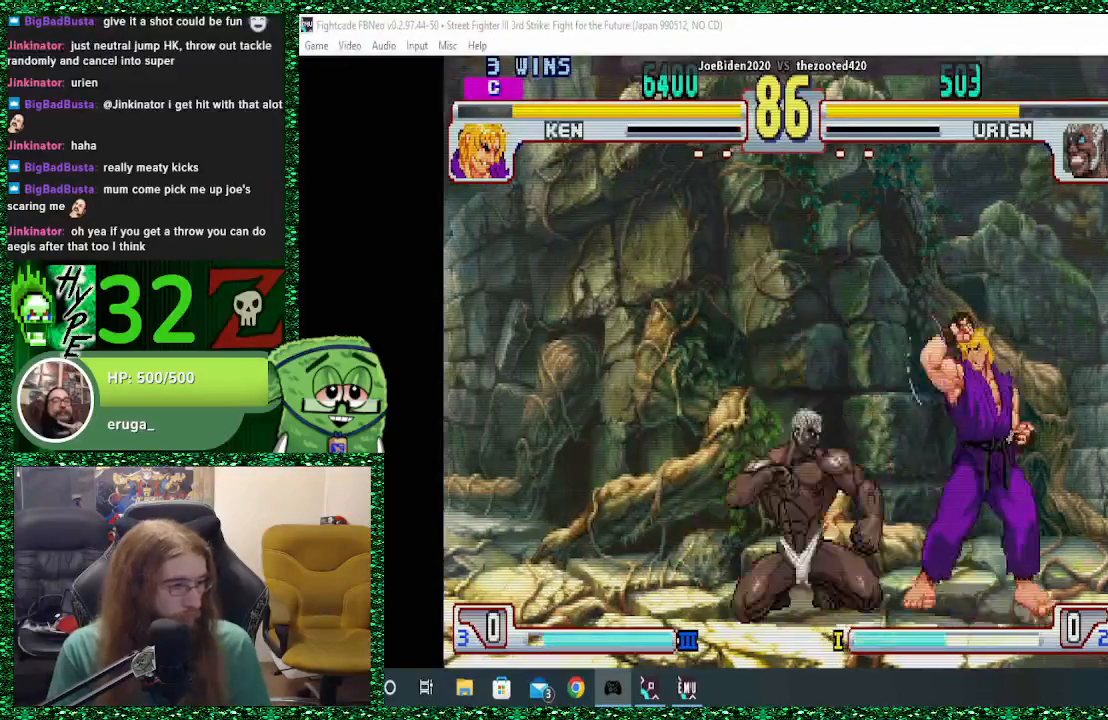
{"dt_ms": 500, "buttons": [], "left_stick": "down-left", "events": [[100, "CROSS", "up"], [133, "CIRCLE", "down"], [233, "CIRCLE", "up"], [300, "CIRCLE", "down"], [367, "CIRCLE", "up"], [433, "CIRCLE", "down"], [500, "CIRCLE", "up"]]}